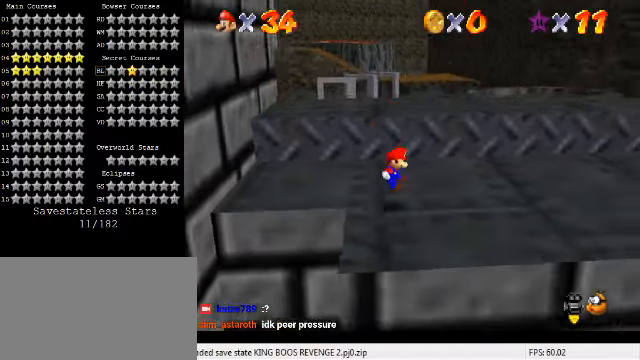
Gameplay with keyboard; each line is a JSON object with the keys held at the frame after it. "events" lists presses ("down") and releases ("up") of "a", "c", "ctrl", "d", "down", "left", "return", "right", "s", "shift", "up", "w", "x" and "y" between this image and that frame as [ms after this image, input, new state], when the widget could be followed in between. No other keys are recorded. Mouse input is not recorded.
{"keys": ["right", "up"], "events": [[100, "up", "down"]]}
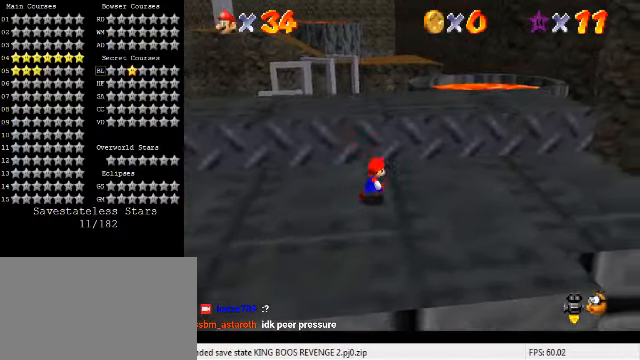
{"keys": ["right"], "events": [[100, "right", "up"], [167, "shift", "down"], [200, "right", "down"], [400, "shift", "up"], [467, "up", "up"]]}
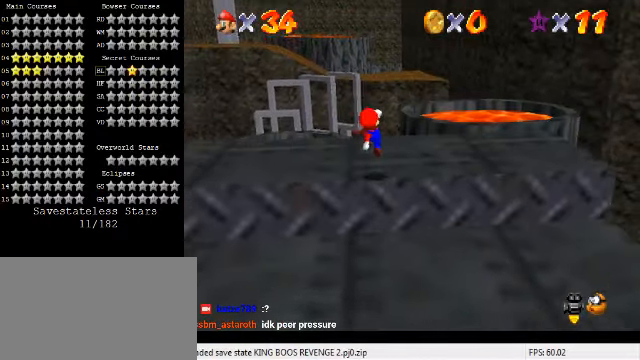
{"keys": ["up"], "events": [[100, "down", "down"], [167, "down", "up"], [267, "up", "down"], [400, "right", "up"]]}
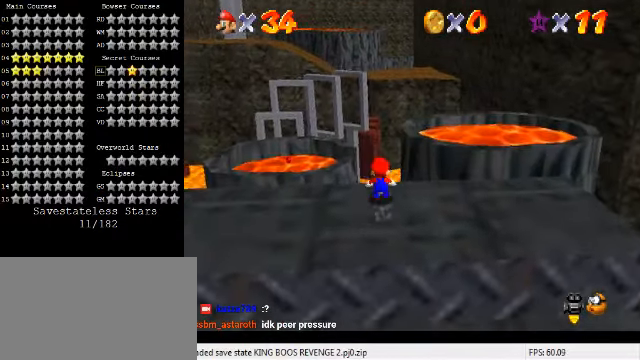
{"keys": ["right"], "events": [[33, "right", "down"], [33, "y", "down"], [67, "shift", "down"], [367, "up", "up"], [433, "y", "up"], [500, "shift", "up"]]}
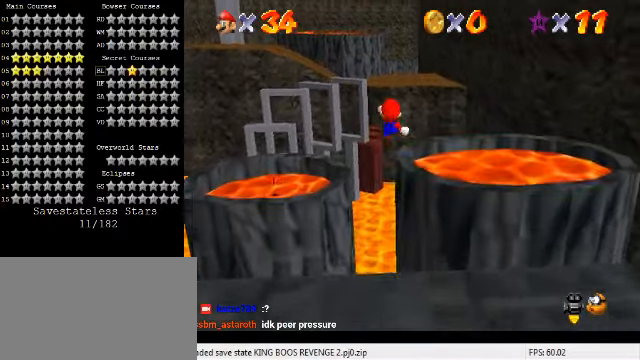
{"keys": [], "events": [[167, "up", "down"], [500, "right", "up"], [500, "up", "up"]]}
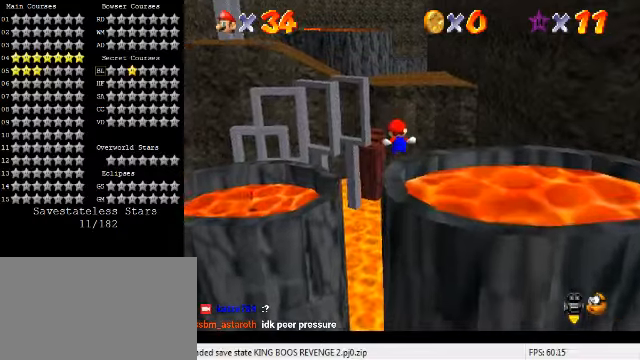
{"keys": ["left", "up"], "events": [[100, "down", "down"], [200, "left", "down"], [300, "down", "up"], [300, "left", "up"], [366, "up", "down"], [500, "left", "down"]]}
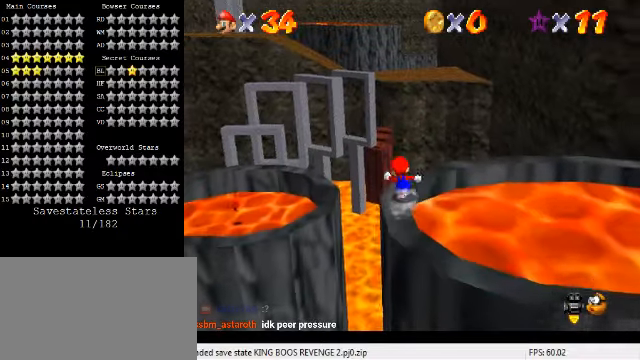
{"keys": ["left", "y"], "events": [[66, "y", "down"], [100, "shift", "down"], [133, "left", "up"], [333, "left", "down"], [433, "up", "up"], [500, "shift", "up"]]}
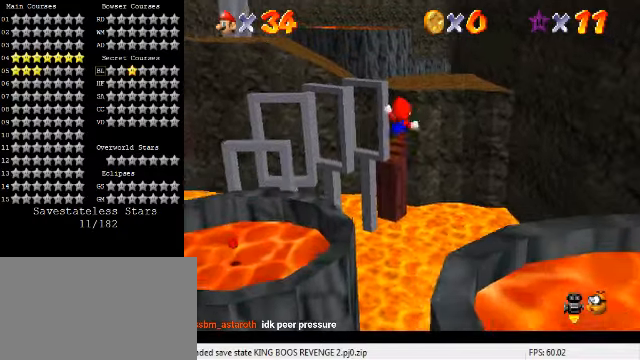
{"keys": [], "events": [[66, "y", "up"], [300, "d", "down"], [400, "left", "up"], [433, "d", "up"]]}
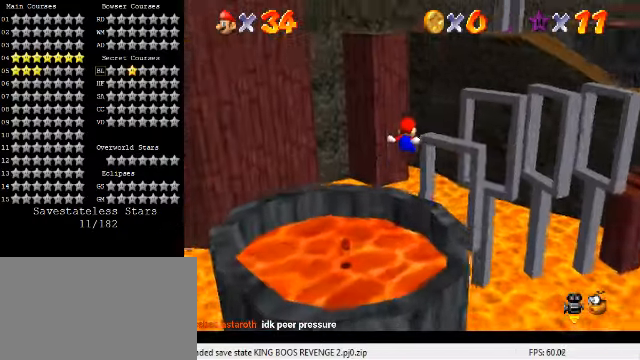
{"keys": [], "events": [[33, "down", "down"], [100, "left", "down"], [466, "left", "up"], [500, "down", "up"]]}
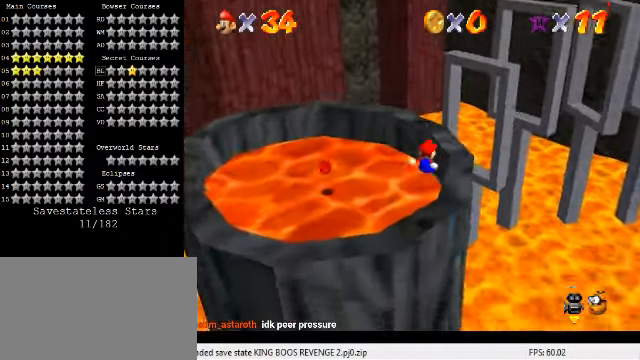
{"keys": ["up"], "events": [[33, "c", "down"], [66, "s", "down"], [166, "c", "up"], [166, "up", "down"], [200, "right", "down"], [200, "s", "up"], [333, "right", "up"]]}
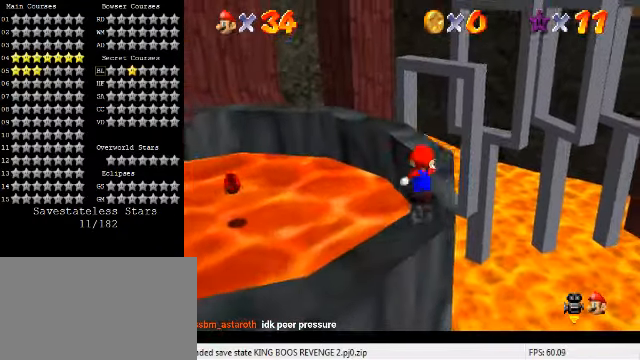
{"keys": ["shift", "up", "y"], "events": [[66, "right", "down"], [133, "right", "up"], [366, "right", "down"], [433, "right", "up"], [433, "shift", "down"], [433, "y", "down"]]}
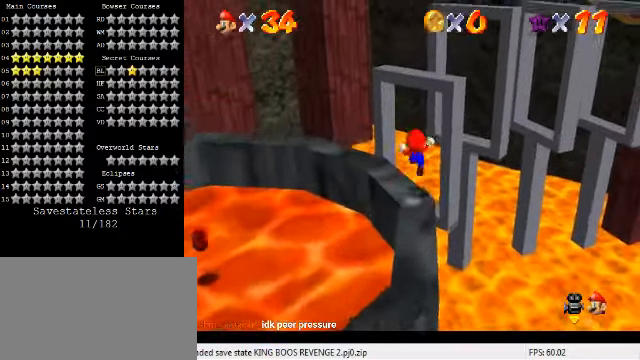
{"keys": ["c", "left", "up"], "events": [[333, "shift", "up"], [366, "y", "up"], [400, "left", "down"], [466, "c", "down"]]}
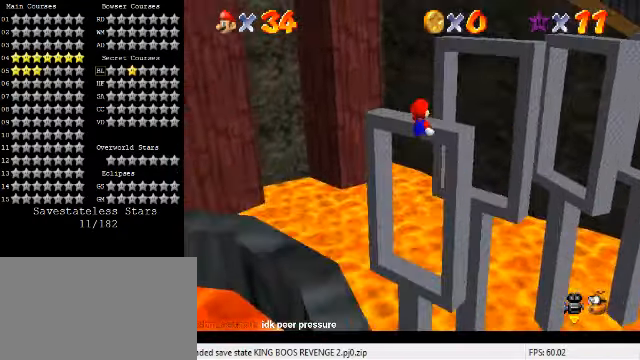
{"keys": ["right", "up"], "events": [[100, "c", "up"], [133, "left", "up"], [233, "d", "down"], [233, "right", "down"], [366, "d", "up"]]}
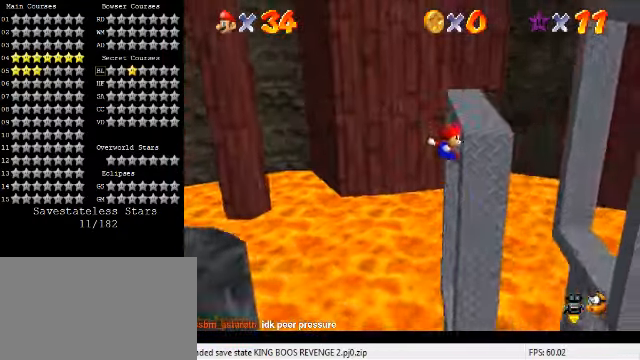
{"keys": ["right"], "events": [[100, "up", "up"], [133, "shift", "down"], [500, "shift", "up"]]}
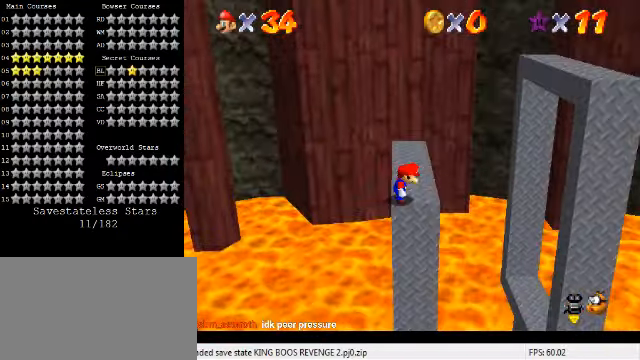
{"keys": ["up"], "events": [[66, "up", "down"], [466, "right", "up"]]}
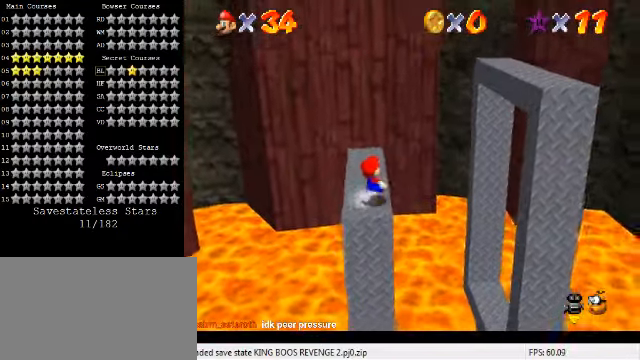
{"keys": ["right", "shift"], "events": [[66, "left", "down"], [167, "right", "down"], [167, "up", "up"], [200, "left", "up"], [300, "shift", "down"]]}
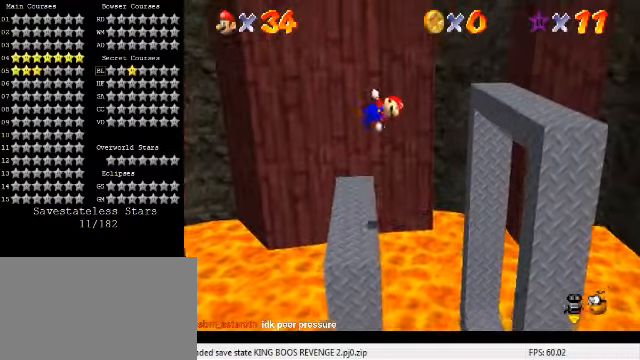
{"keys": ["a"], "events": [[67, "shift", "up"], [267, "a", "down"], [334, "a", "up"], [434, "a", "down"], [467, "right", "up"]]}
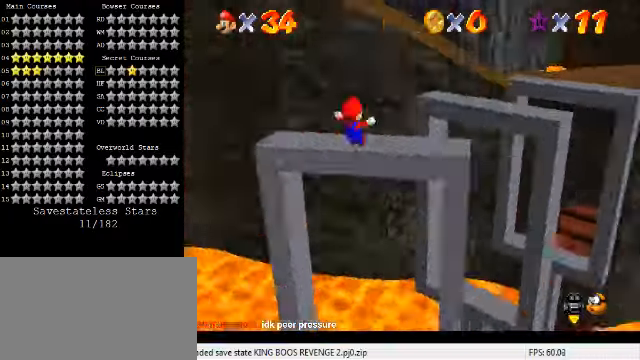
{"keys": [], "events": [[100, "a", "up"], [300, "shift", "down"], [400, "a", "down"], [400, "shift", "up"], [467, "a", "up"]]}
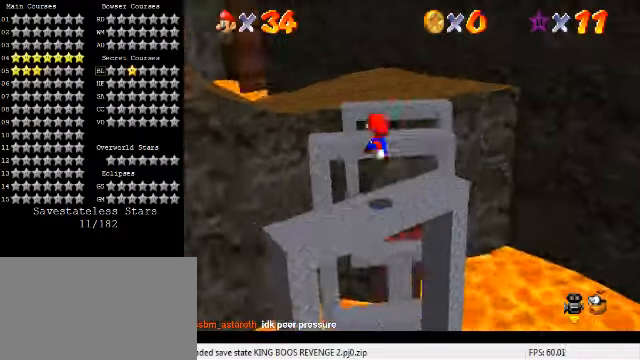
{"keys": [], "events": [[134, "c", "down"], [200, "s", "down"], [267, "c", "up"], [300, "s", "up"]]}
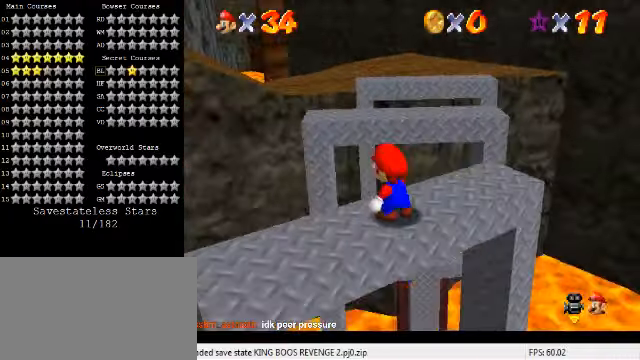
{"keys": ["right", "up", "y"], "events": [[100, "up", "down"], [234, "y", "down"], [267, "shift", "down"], [334, "right", "down"], [467, "shift", "up"]]}
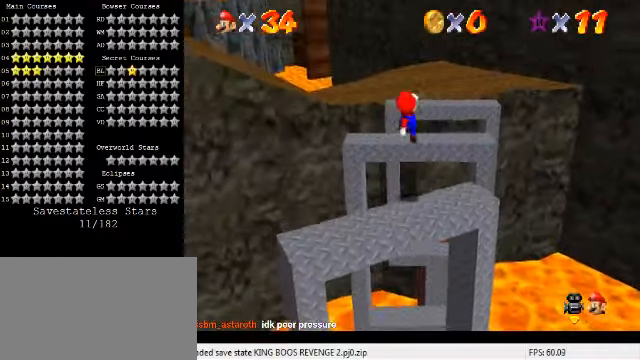
{"keys": ["up"], "events": [[234, "right", "up"], [267, "up", "up"], [334, "y", "up"], [367, "up", "down"]]}
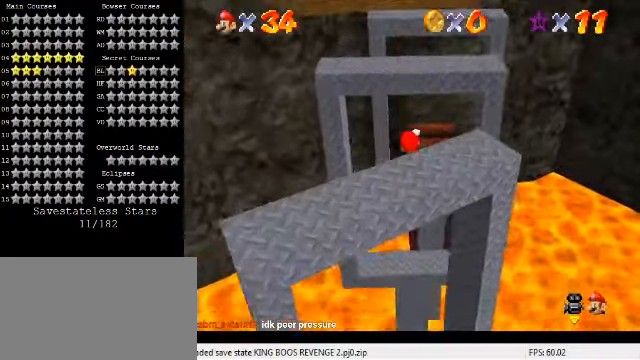
{"keys": ["down", "right"], "events": [[34, "up", "up"], [200, "right", "down"], [267, "ctrl", "down"], [334, "down", "down"], [400, "ctrl", "up"]]}
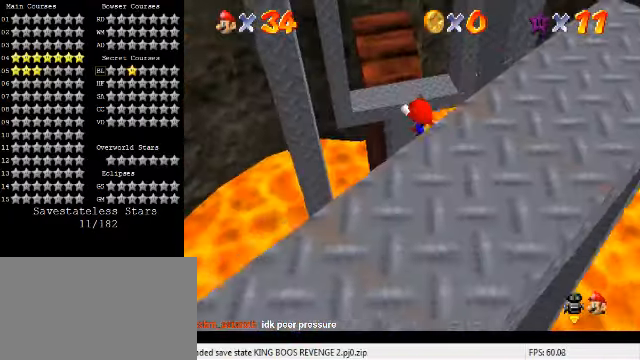
{"keys": [], "events": [[34, "c", "down"], [34, "down", "up"], [34, "right", "up"], [34, "x", "down"], [134, "c", "up"], [134, "down", "down"], [134, "x", "up"], [234, "down", "up"], [367, "left", "down"], [367, "up", "down"], [400, "left", "up"], [500, "up", "up"]]}
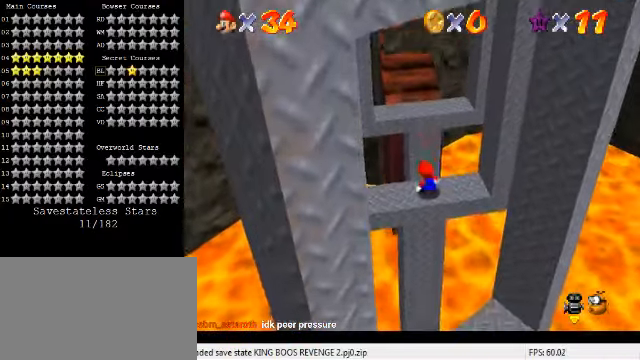
{"keys": [], "events": [[300, "shift", "down"], [434, "shift", "up"]]}
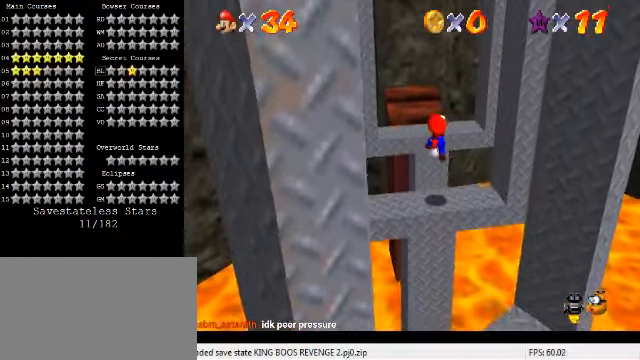
{"keys": ["shift", "up"], "events": [[67, "up", "down"], [234, "up", "up"], [334, "up", "down"], [434, "shift", "down"]]}
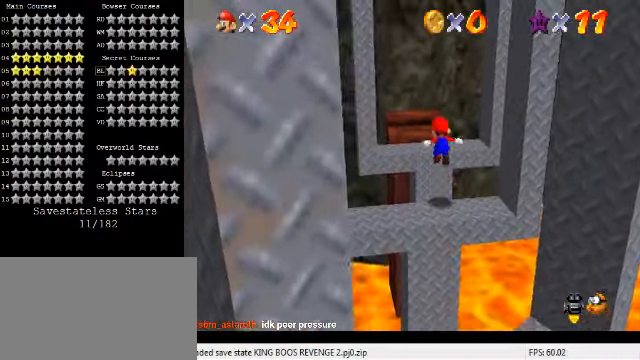
{"keys": ["right", "shift"], "events": [[67, "a", "down"], [167, "left", "down"], [200, "a", "up"], [500, "left", "up"], [500, "right", "down"], [500, "up", "up"]]}
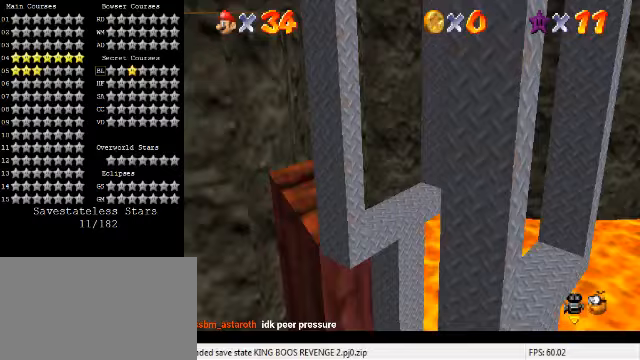
{"keys": [], "events": [[133, "shift", "up"], [167, "right", "up"], [267, "ctrl", "down"], [400, "ctrl", "up"]]}
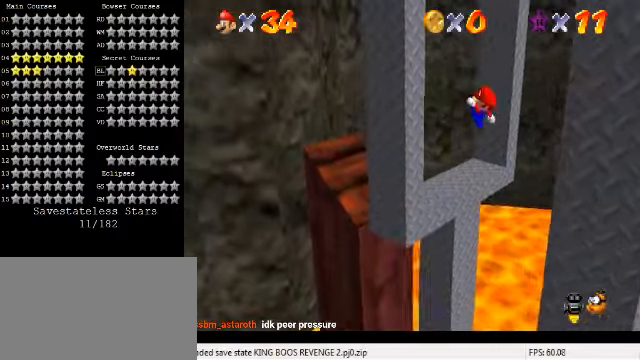
{"keys": ["left", "shift", "up"], "events": [[33, "left", "down"], [33, "up", "down"], [333, "shift", "down"]]}
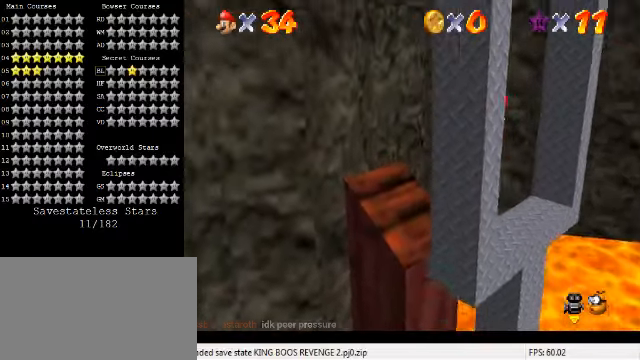
{"keys": [], "events": [[33, "up", "up"], [67, "shift", "up"], [100, "up", "down"], [267, "left", "up"], [400, "up", "up"]]}